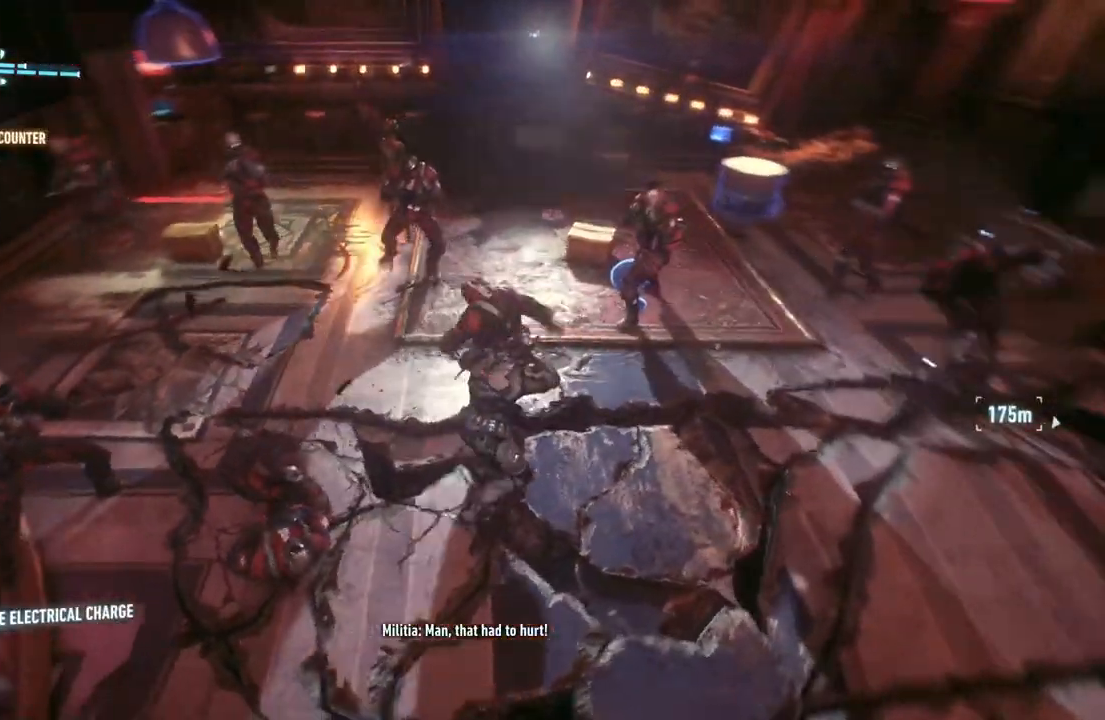
Gameplay with a controller (Xbox layout); each line is a JSON object with the inputs held at the frame after it. "events" lists button and stick changes between this image and that frame as [ms after this image, input, new state], when the widget could be followed in between.
{"buttons": ["X"], "left_stick": "up", "right_stick": "center", "events": [[67, "X", "up"], [133, "X", "down"], [300, "X", "up"], [400, "X", "down"]]}
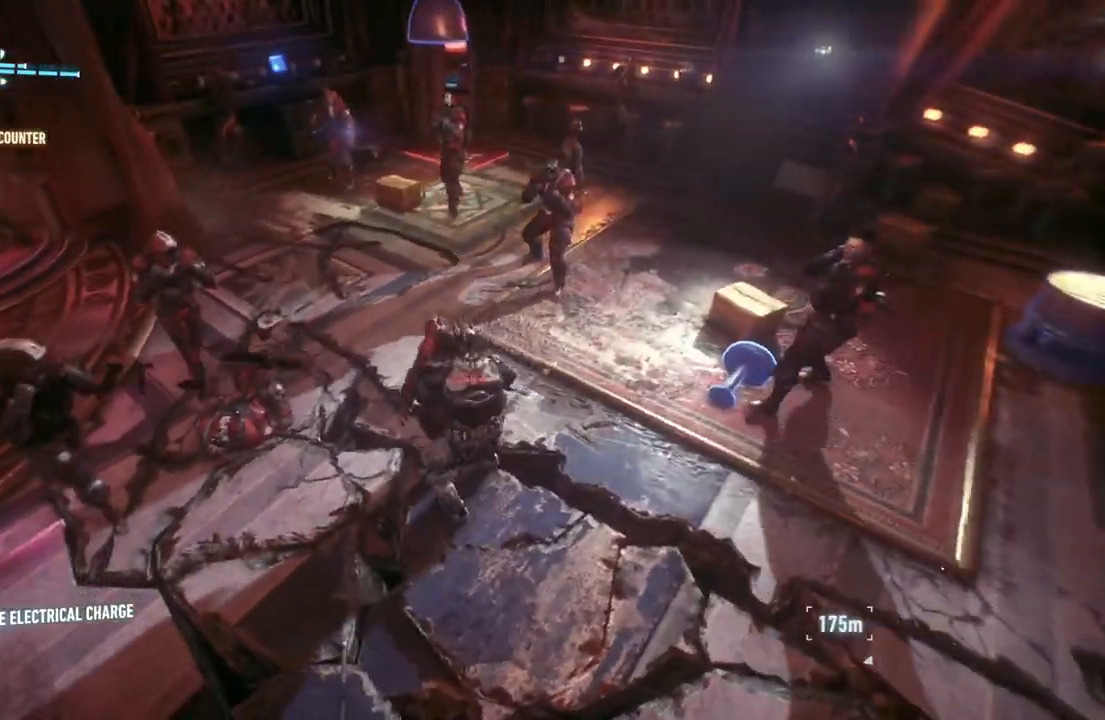
{"buttons": ["X"], "left_stick": "up", "right_stick": "center", "events": [[33, "X", "up"], [133, "X", "down"], [333, "X", "up"], [400, "X", "down"]]}
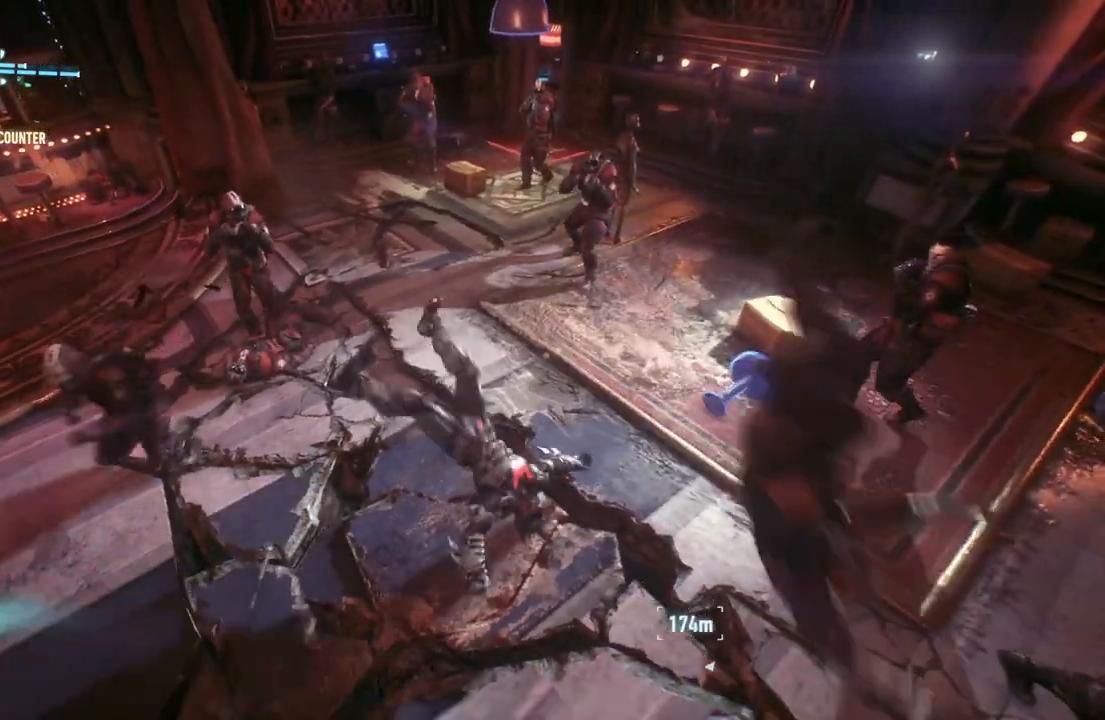
{"buttons": [], "left_stick": "up", "right_stick": "center", "events": [[67, "X", "up"], [200, "X", "down"], [333, "X", "up"]]}
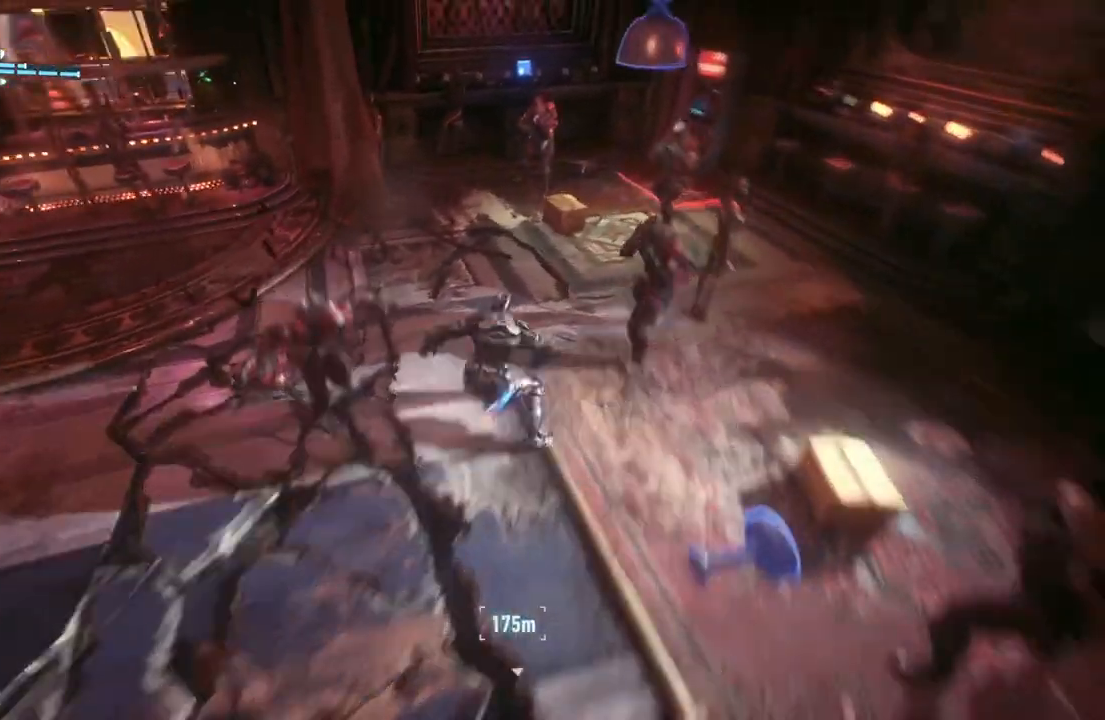
{"buttons": [], "left_stick": "center", "right_stick": "center", "events": [[500, "left_stick", "center"]]}
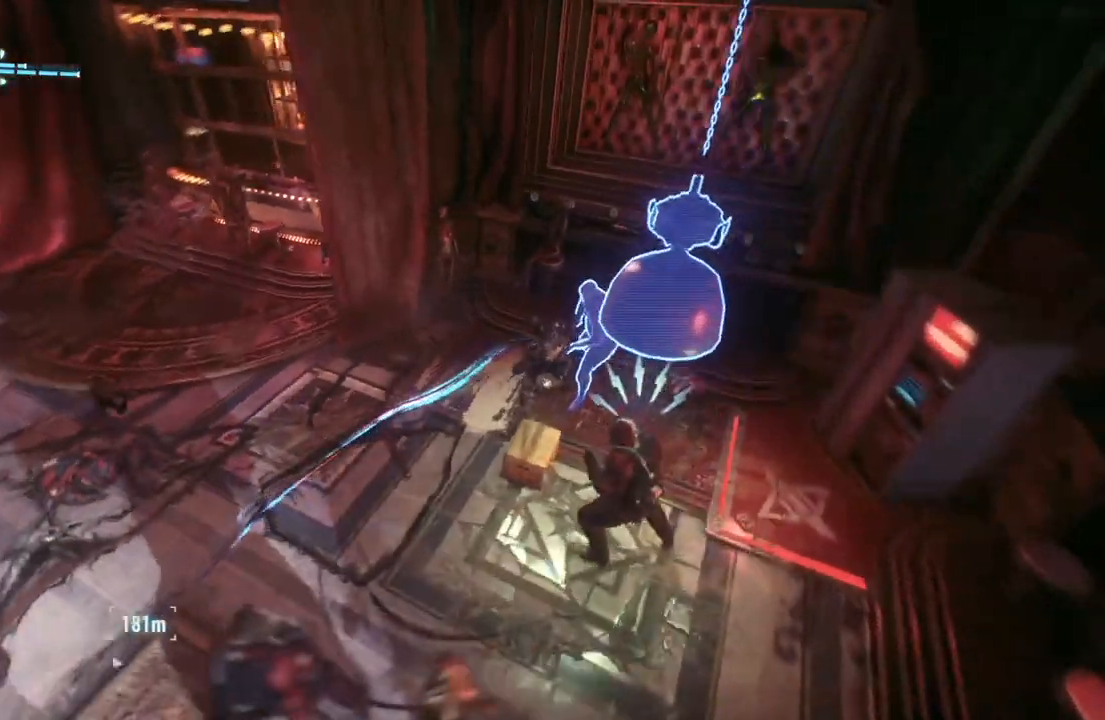
{"buttons": ["Y"], "left_stick": "left", "right_stick": "center", "events": [[50, "left_stick", "left"], [350, "Y", "down"]]}
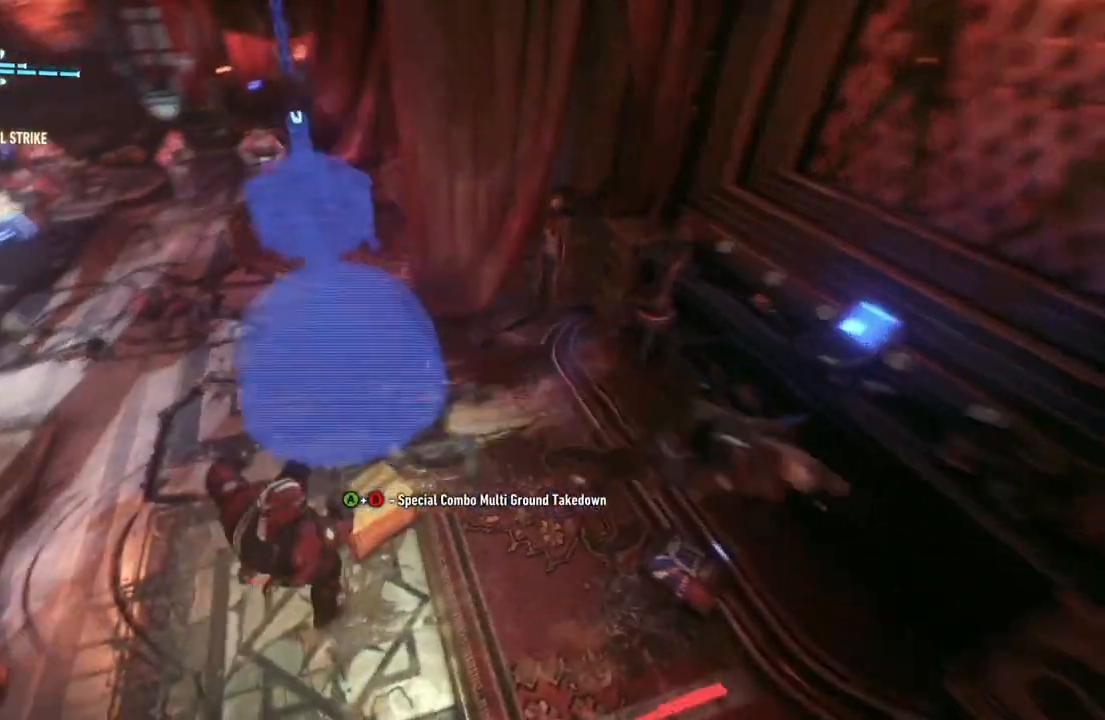
{"buttons": [], "left_stick": "up-left", "right_stick": "center", "events": [[33, "Y", "up"], [500, "left_stick", "up-left"]]}
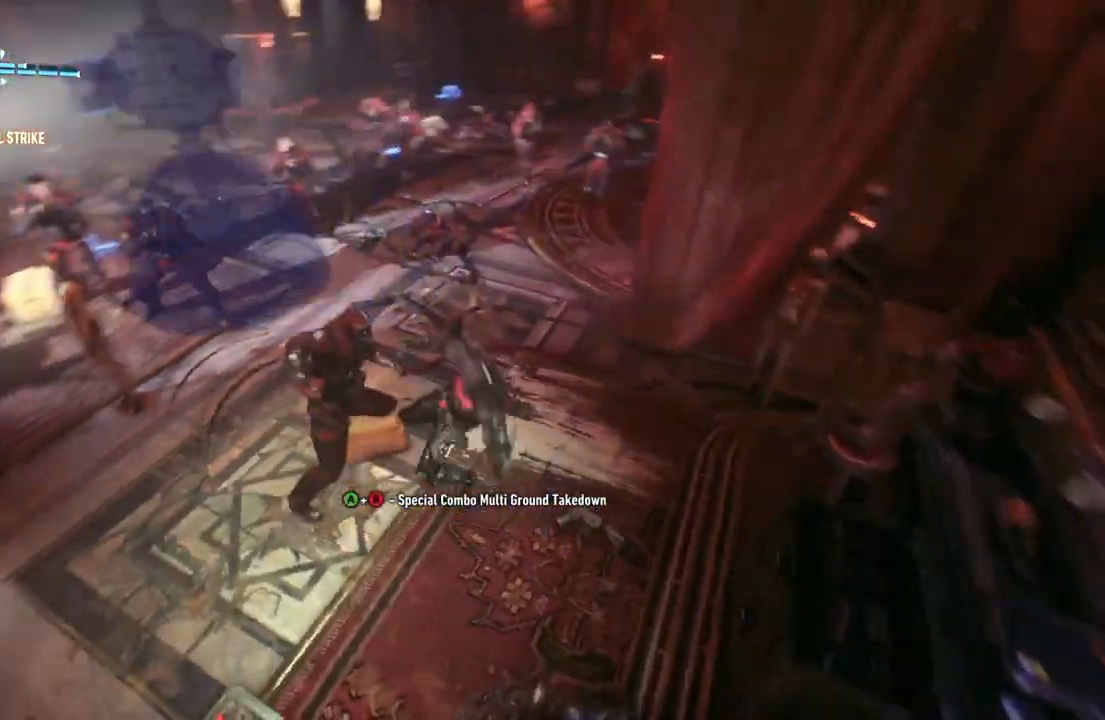
{"buttons": ["A", "X"], "left_stick": "up-left", "right_stick": "center", "events": [[267, "A", "down"], [267, "X", "down"]]}
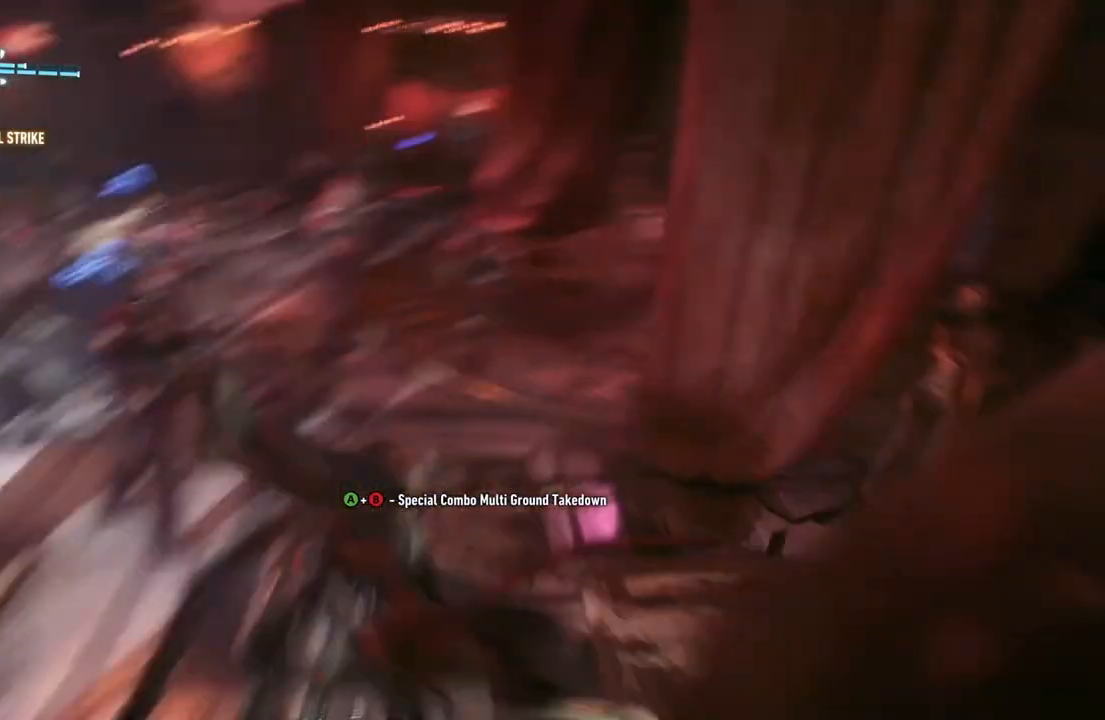
{"buttons": [], "left_stick": "center", "right_stick": "center", "events": [[67, "A", "up"], [67, "X", "up"], [317, "left_stick", "center"]]}
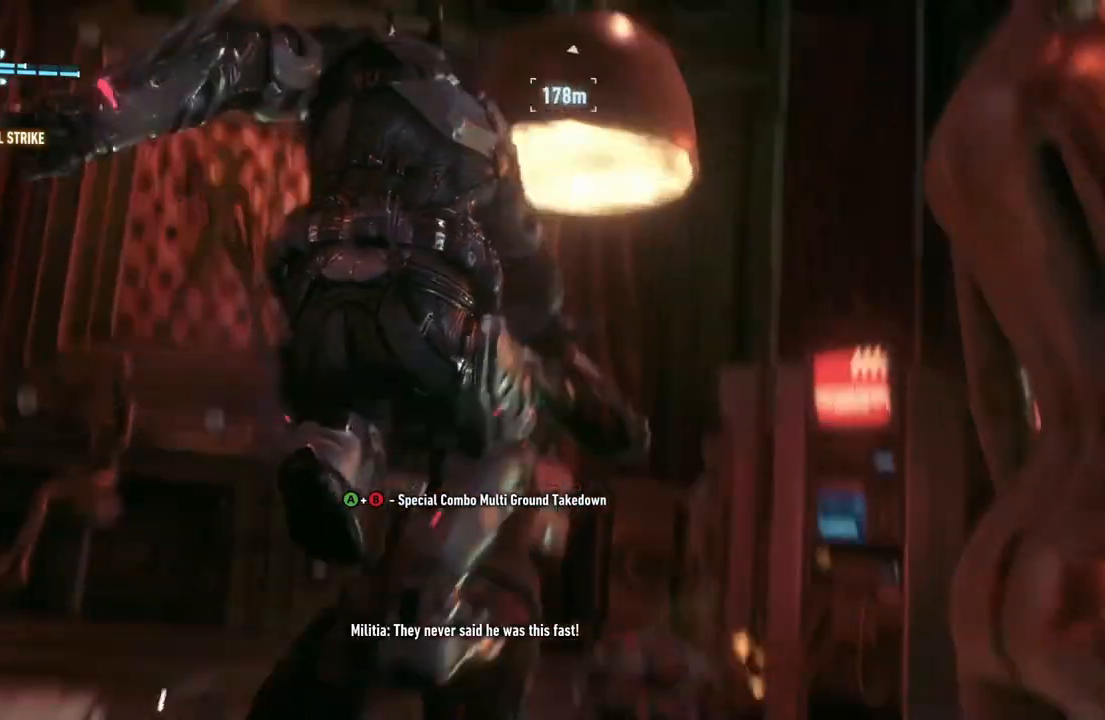
{"buttons": [], "left_stick": "center", "right_stick": "center"}
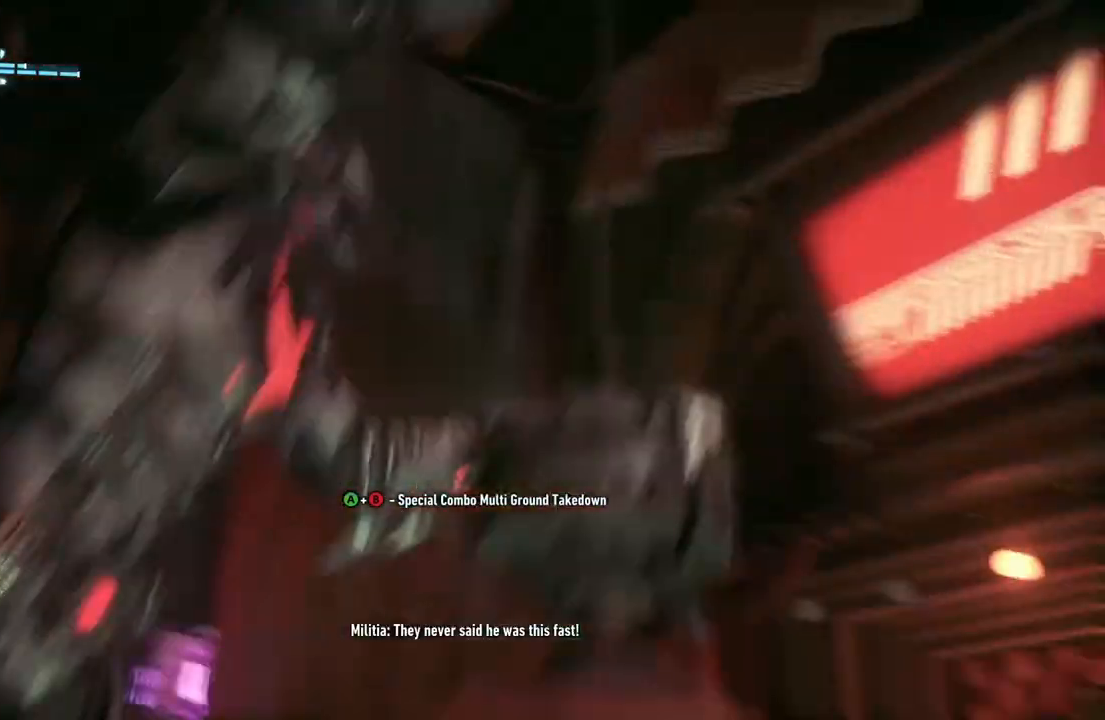
{"buttons": [], "left_stick": "center", "right_stick": "center", "events": []}
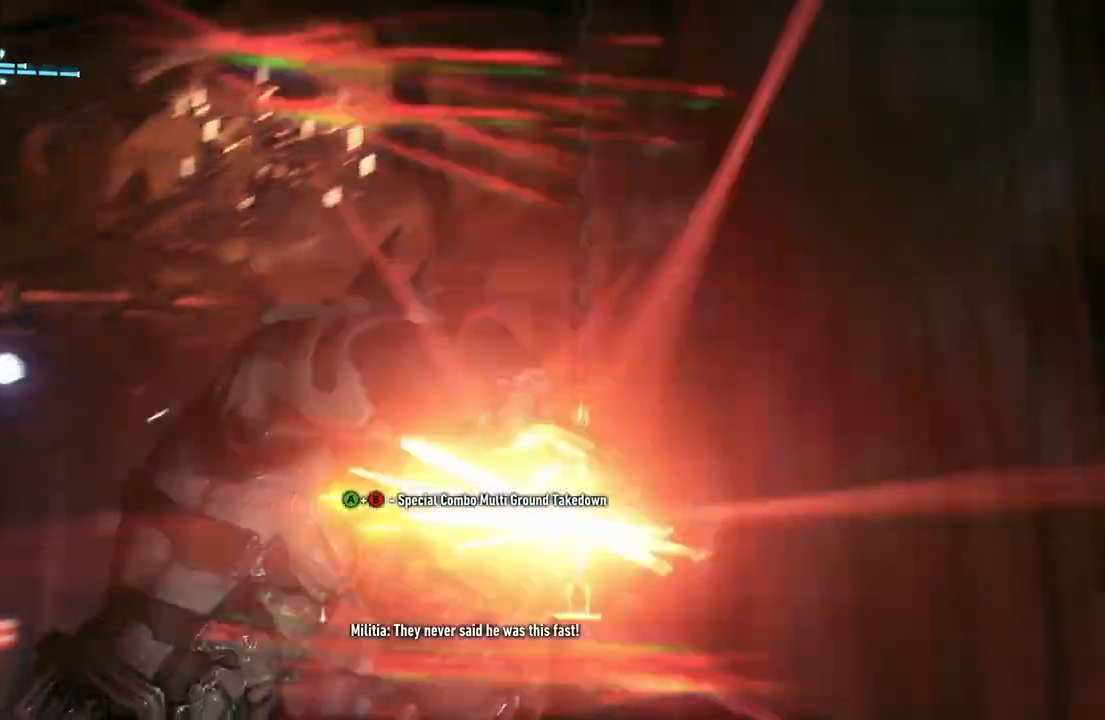
{"buttons": [], "left_stick": "up-left", "right_stick": "center", "events": [[483, "left_stick", "up-left"]]}
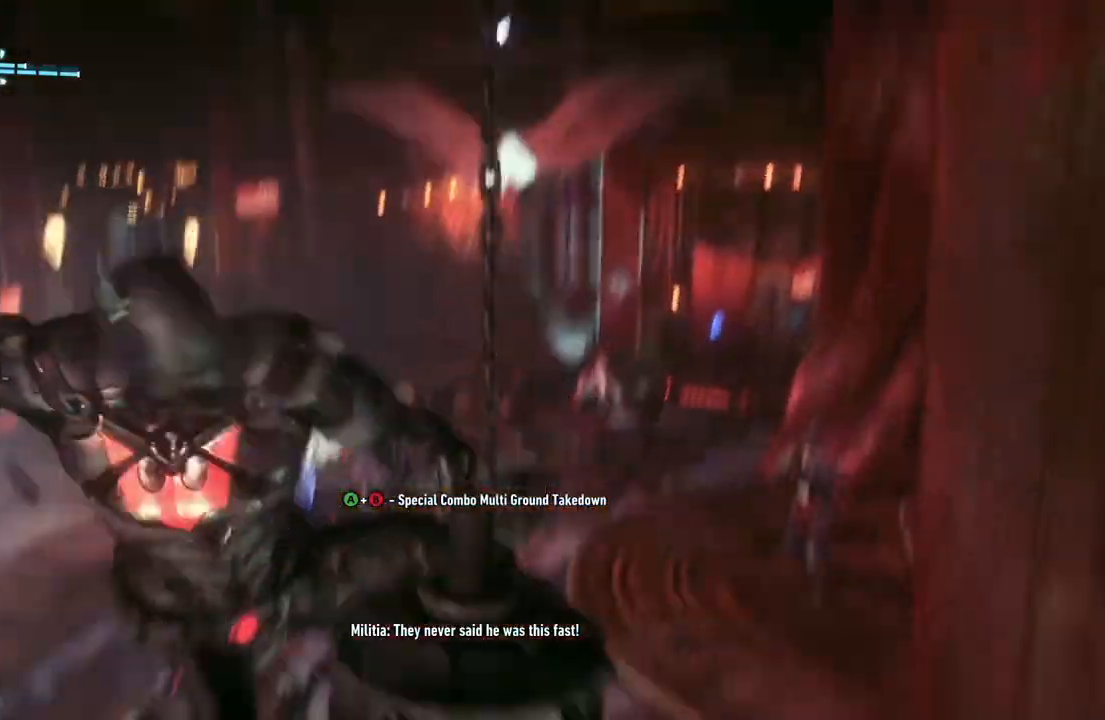
{"buttons": [], "left_stick": "up-left", "right_stick": "center", "events": []}
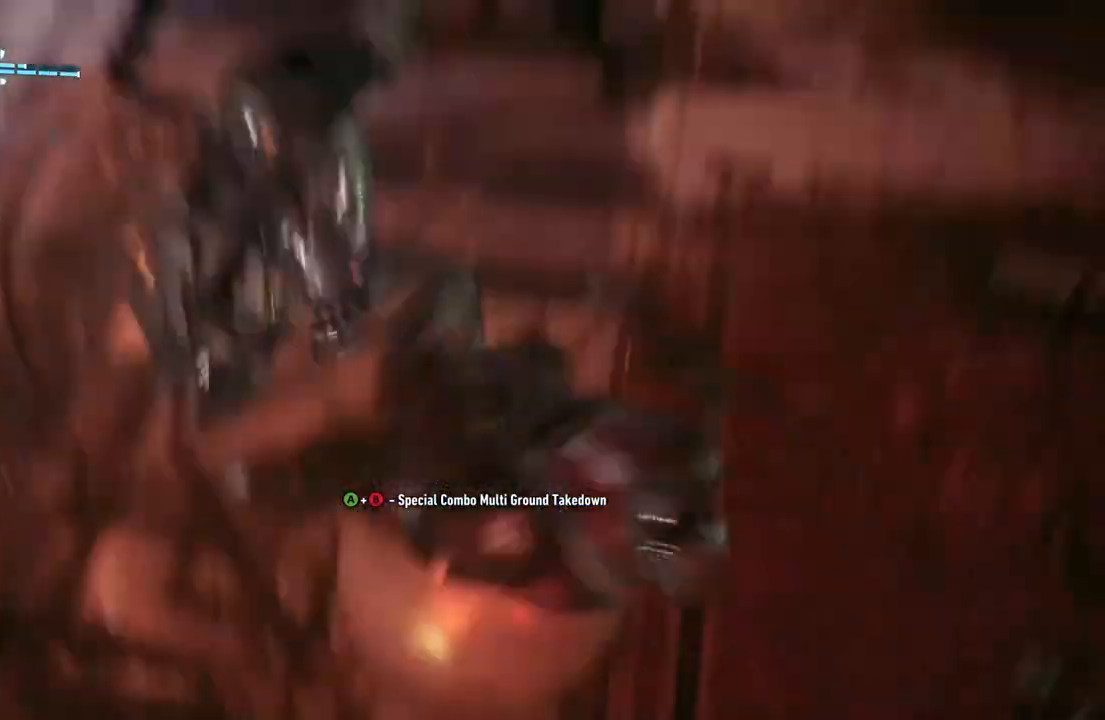
{"buttons": ["B"], "left_stick": "up-left", "right_stick": "center", "events": [[167, "B", "down"], [183, "Y", "down"], [500, "Y", "up"]]}
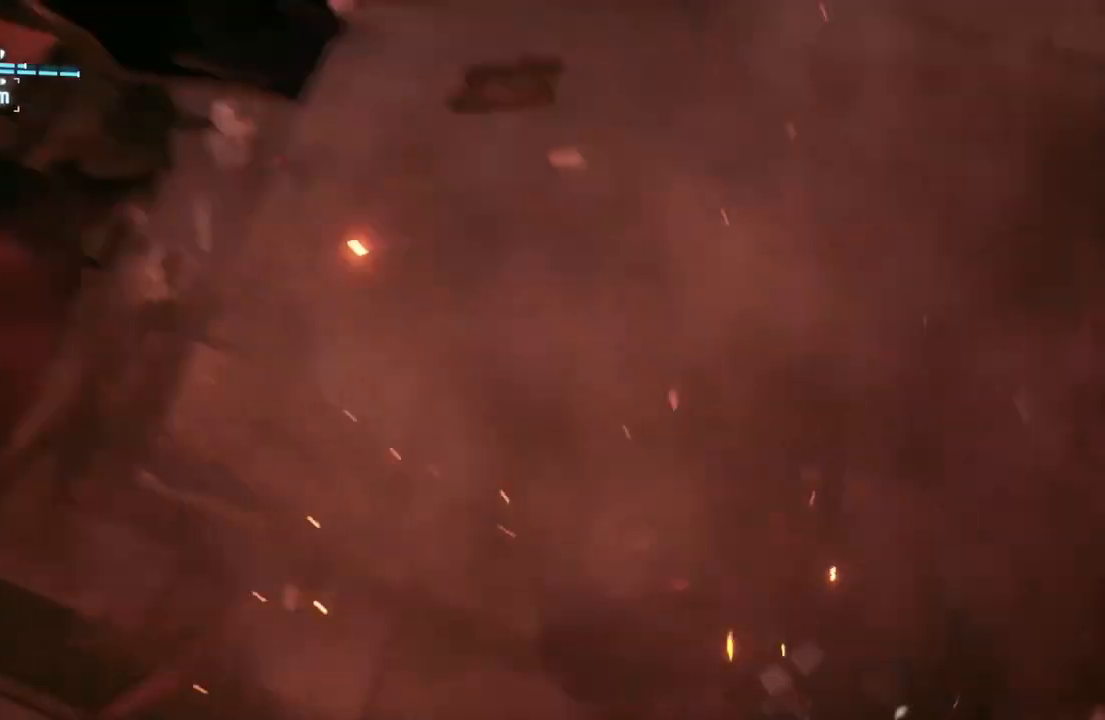
{"buttons": [], "left_stick": "center", "right_stick": "up", "events": [[33, "B", "up"], [317, "left_stick", "center"], [467, "right_stick", "up"]]}
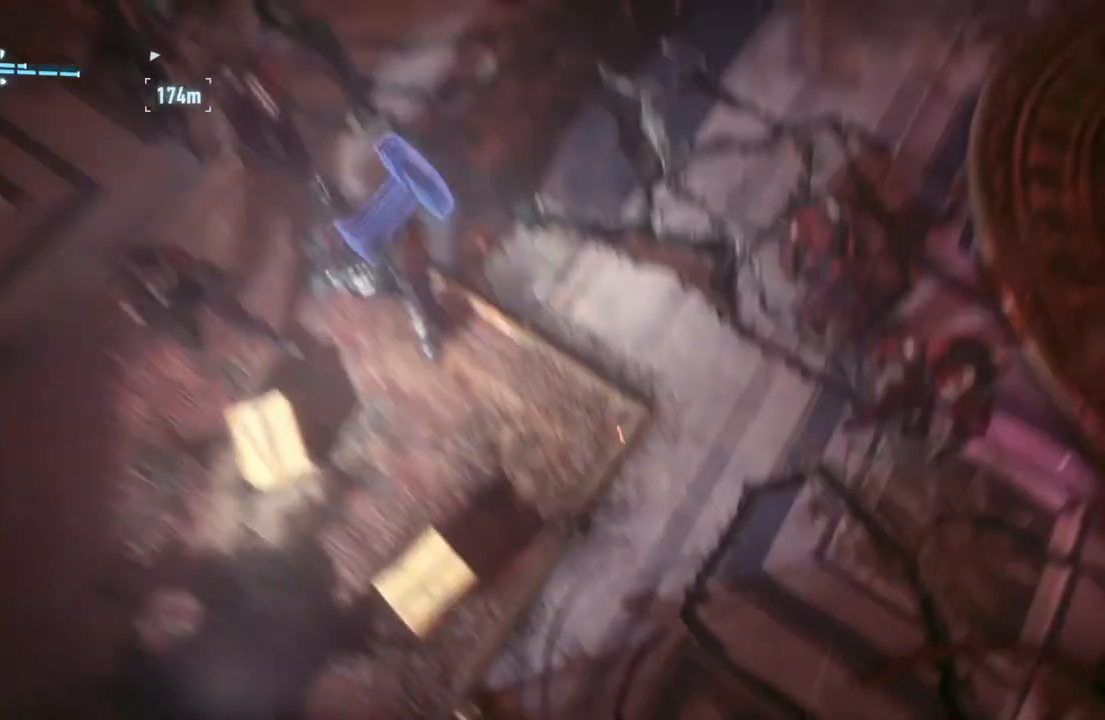
{"buttons": [], "left_stick": "center", "right_stick": "up", "events": []}
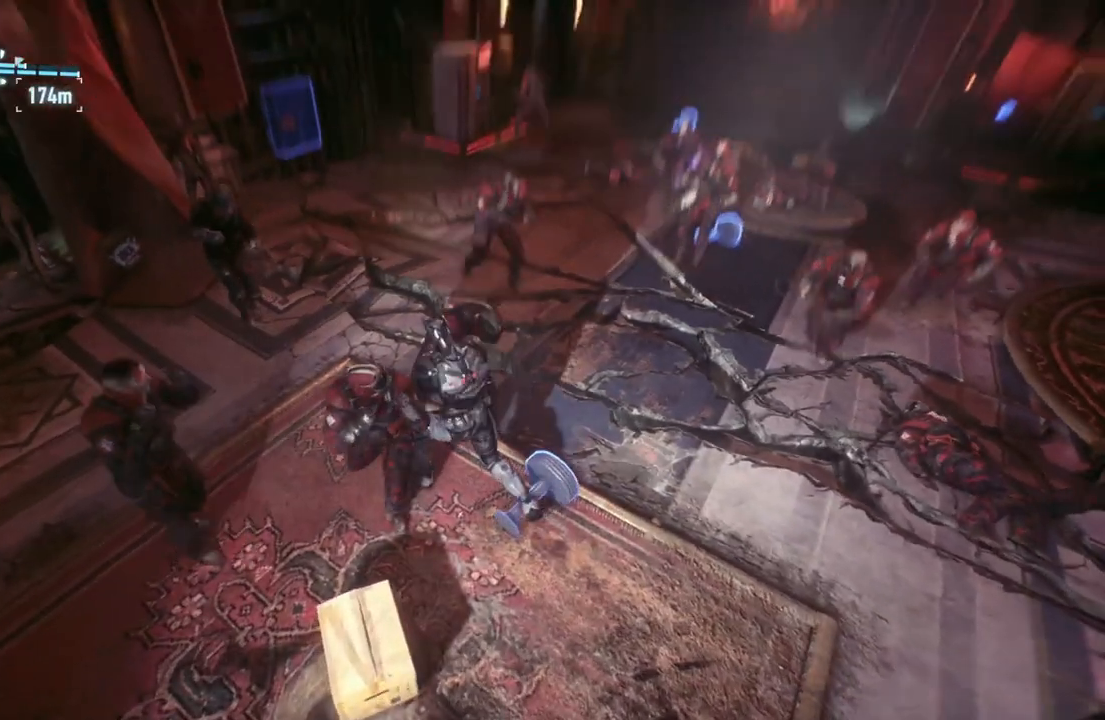
{"buttons": [], "left_stick": "up", "right_stick": "center", "events": [[33, "right_stick", "center"], [167, "left_stick", "up"], [300, "right_stick", "down-right"], [500, "right_stick", "center"]]}
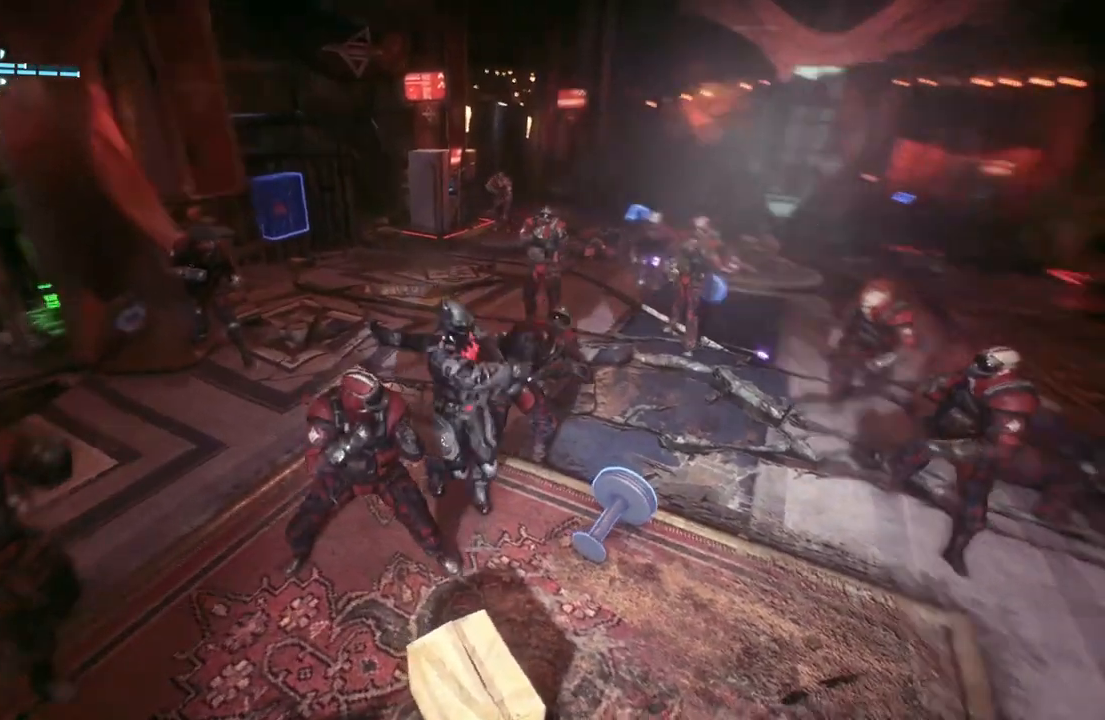
{"buttons": [], "left_stick": "up", "right_stick": "center", "events": []}
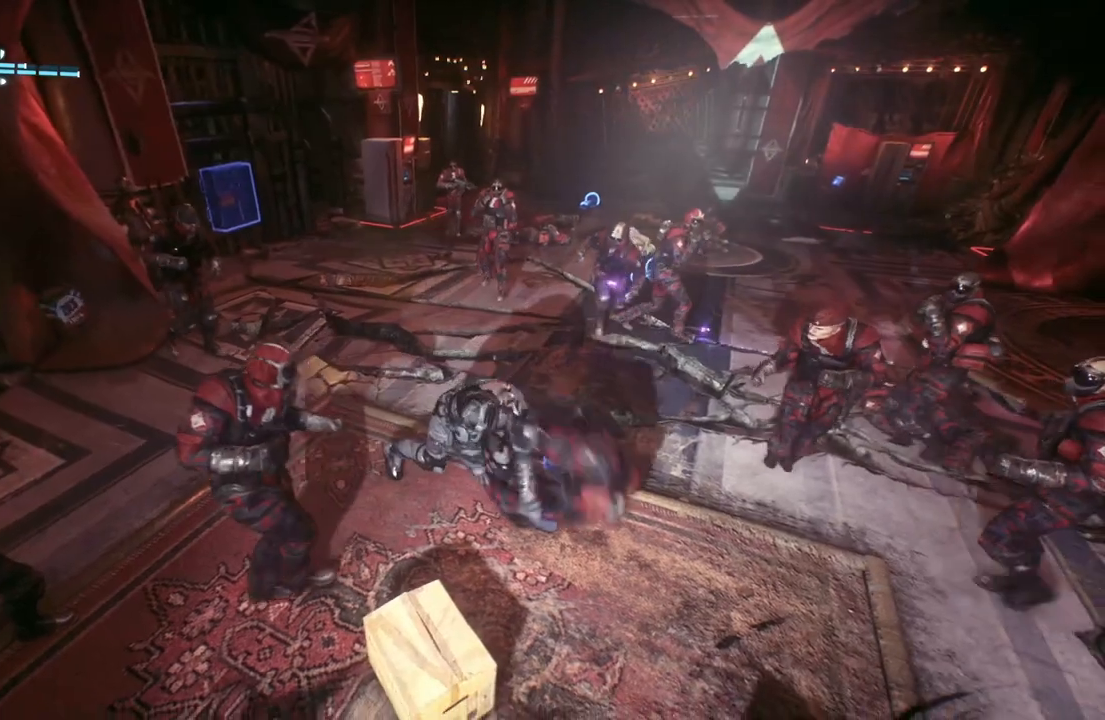
{"buttons": [], "left_stick": "up", "right_stick": "center", "events": []}
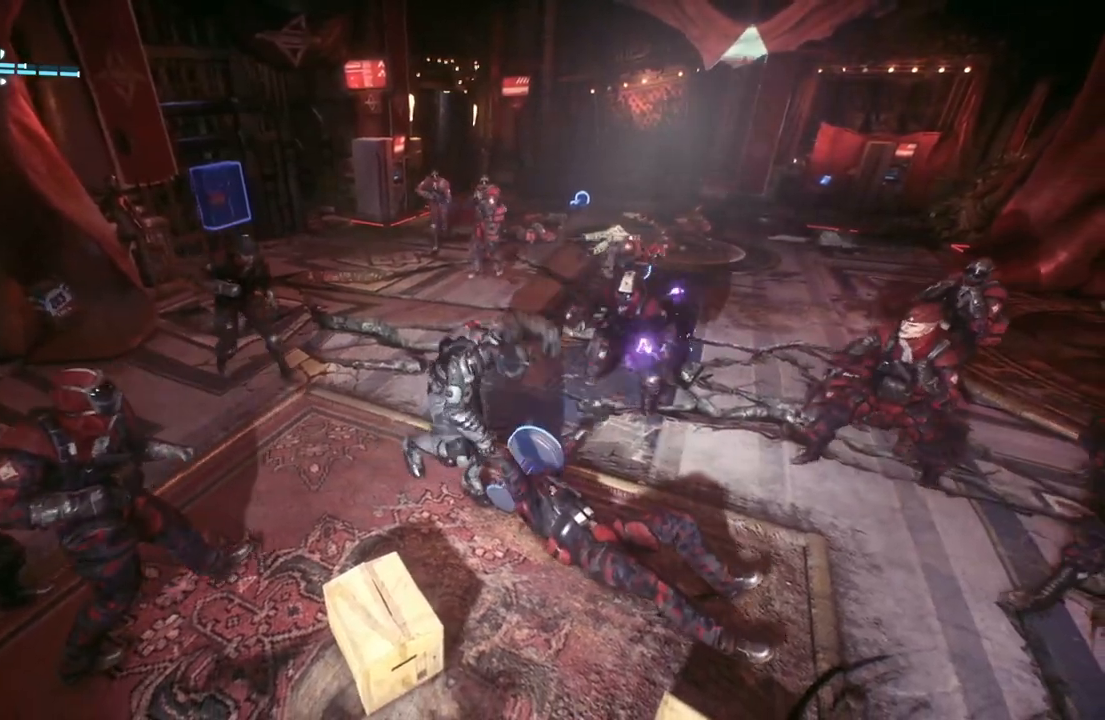
{"buttons": ["X"], "left_stick": "up", "right_stick": "center", "events": [[433, "X", "down"]]}
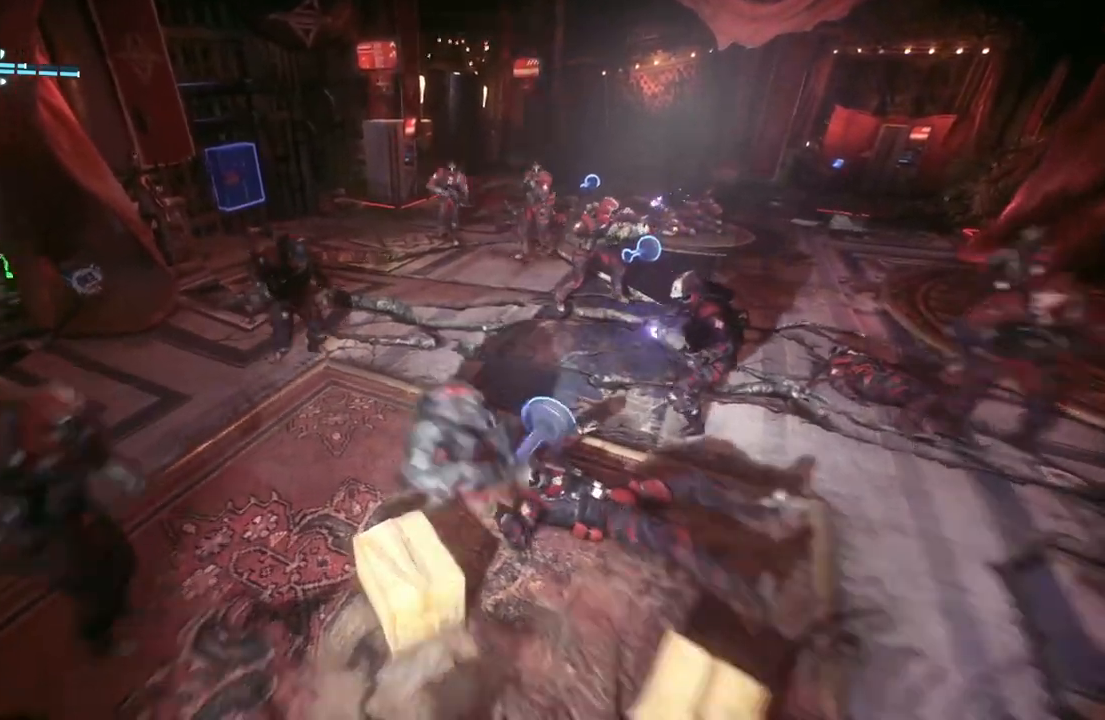
{"buttons": [], "left_stick": "up", "right_stick": "center", "events": [[167, "X", "up"]]}
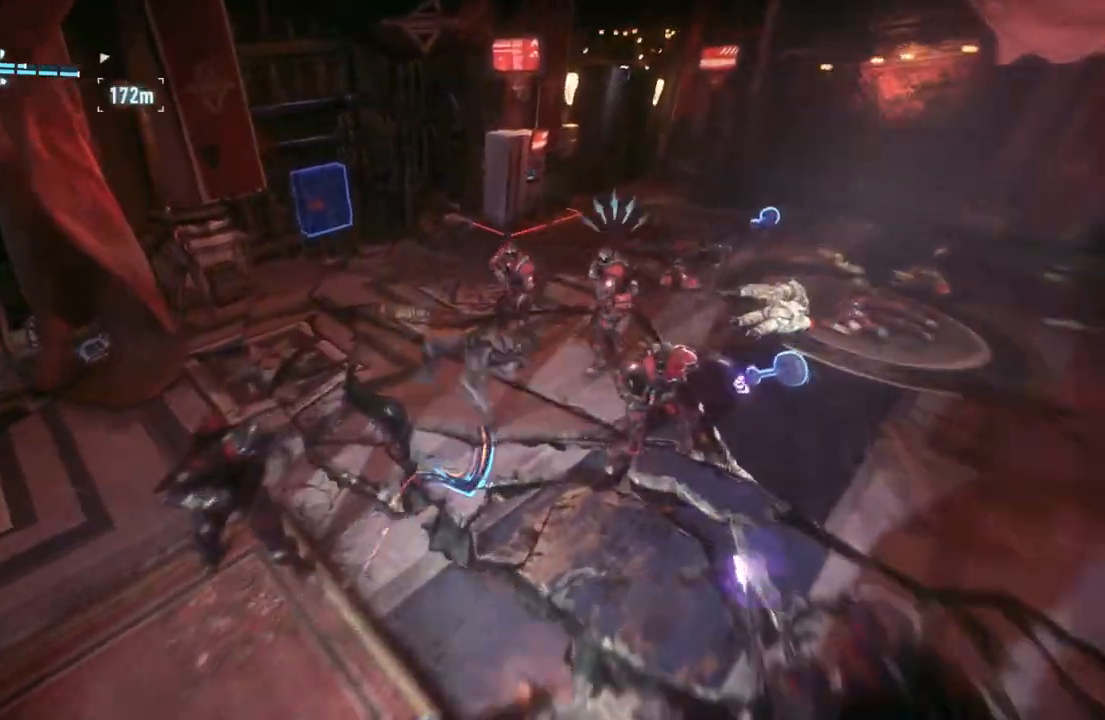
{"buttons": ["B", "L2"], "left_stick": "down", "right_stick": "center", "events": [[217, "left_stick", "center"], [283, "left_stick", "down"], [417, "L2", "down"], [433, "B", "down"]]}
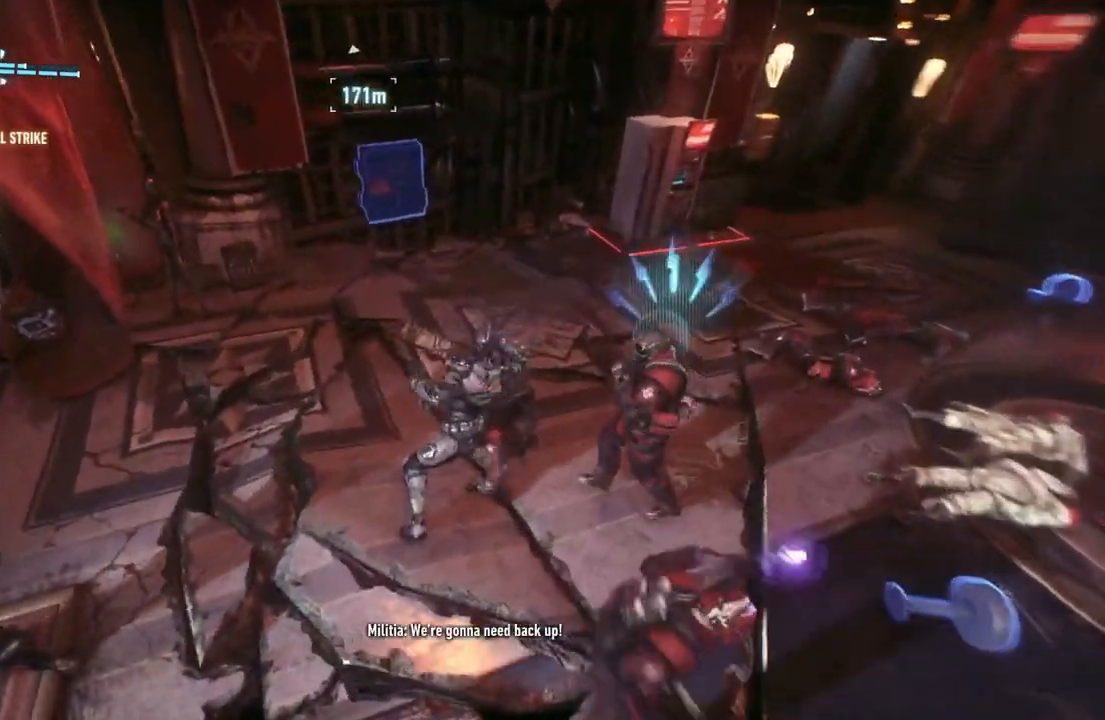
{"buttons": ["Y"], "left_stick": "down", "right_stick": "center", "events": [[67, "B", "up"], [117, "B", "down"], [217, "B", "up"], [333, "L2", "up"], [417, "Y", "down"]]}
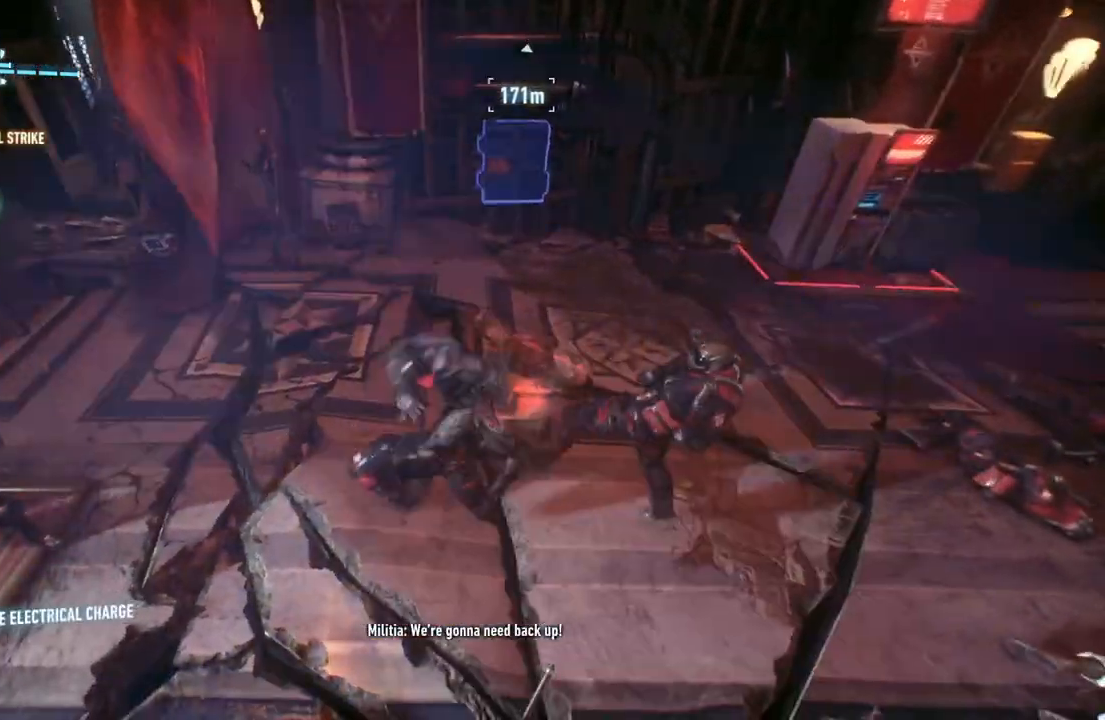
{"buttons": ["X"], "left_stick": "up", "right_stick": "center", "events": [[33, "Y", "up"], [200, "left_stick", "right"], [267, "left_stick", "up"], [467, "X", "down"]]}
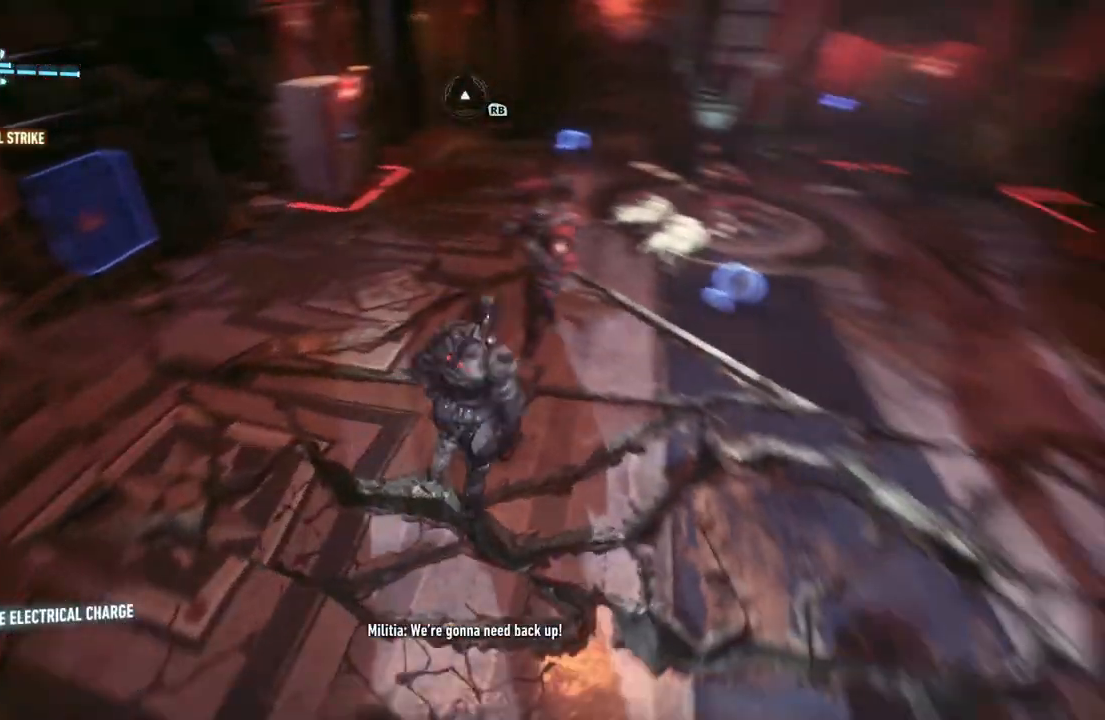
{"buttons": [], "left_stick": "up", "right_stick": "center", "events": [[100, "X", "up"], [200, "X", "down"], [333, "X", "up"], [400, "X", "down"], [500, "X", "up"]]}
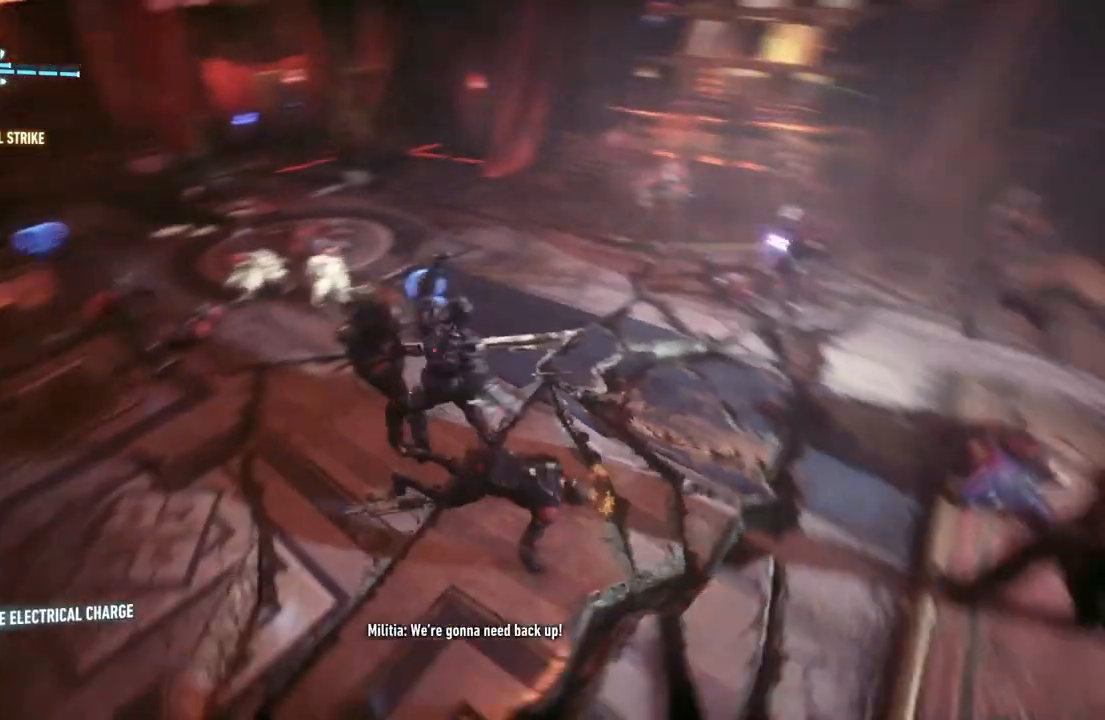
{"buttons": [], "left_stick": "up", "right_stick": "center", "events": [[100, "X", "down"], [200, "X", "up"], [333, "X", "down"], [467, "X", "up"]]}
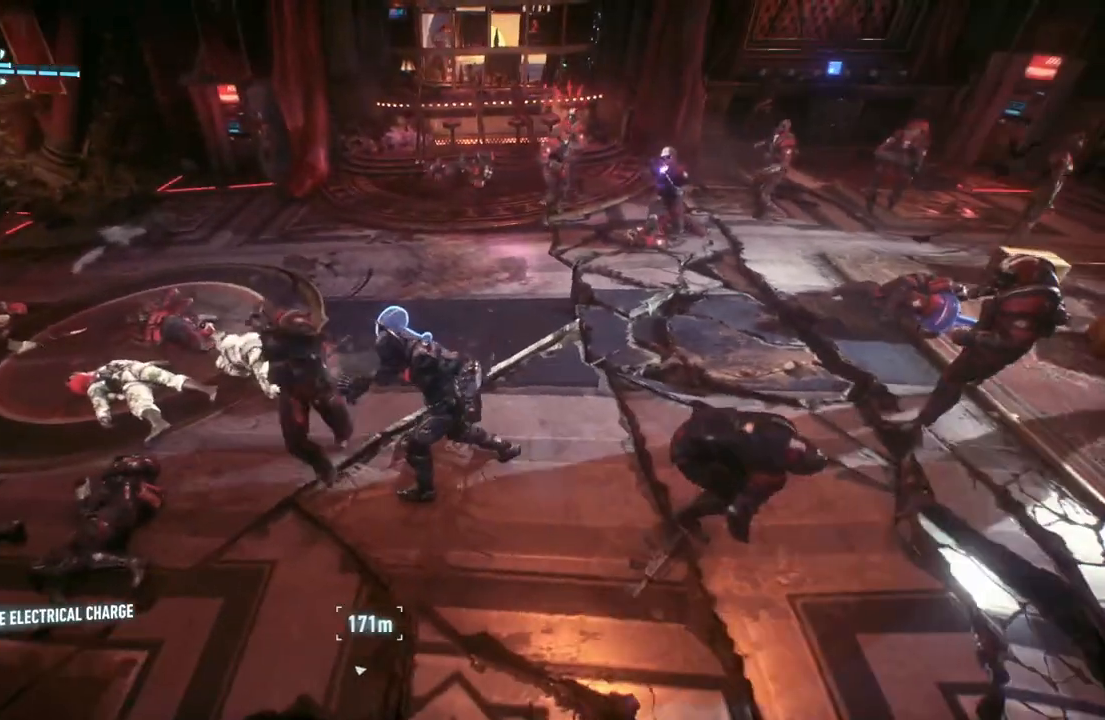
{"buttons": ["L2"], "left_stick": "up", "right_stick": "center", "events": [[200, "L2", "down"], [333, "L2", "up"], [467, "L2", "down"]]}
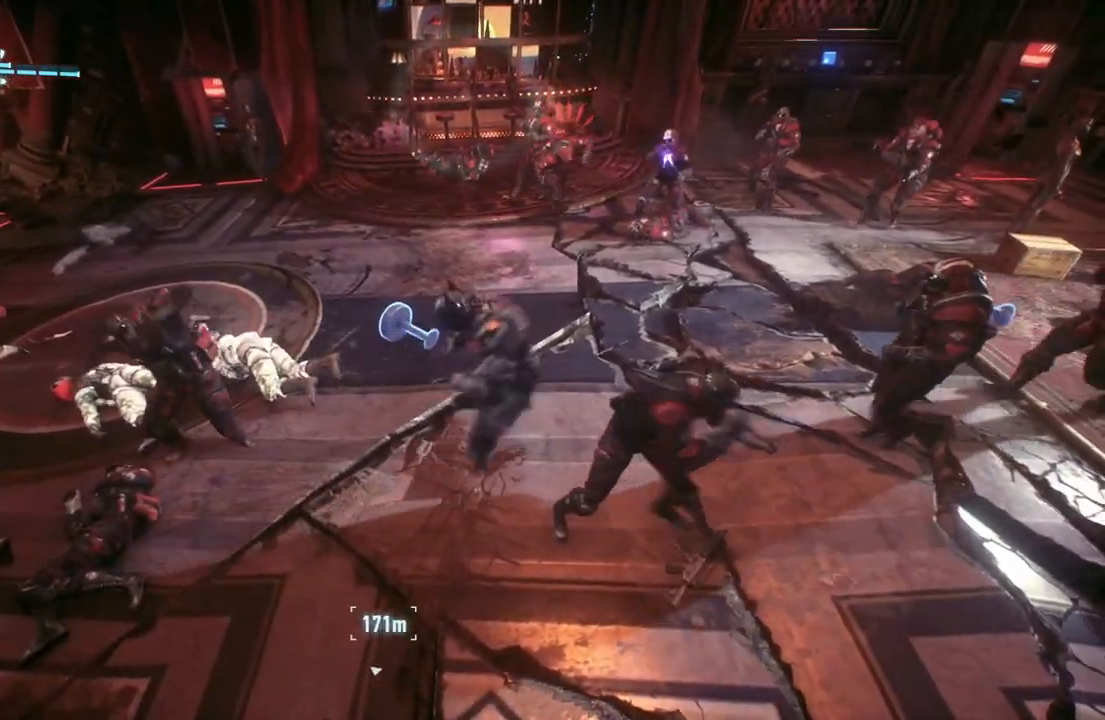
{"buttons": [], "left_stick": "up", "right_stick": "center", "events": [[33, "L2", "up"]]}
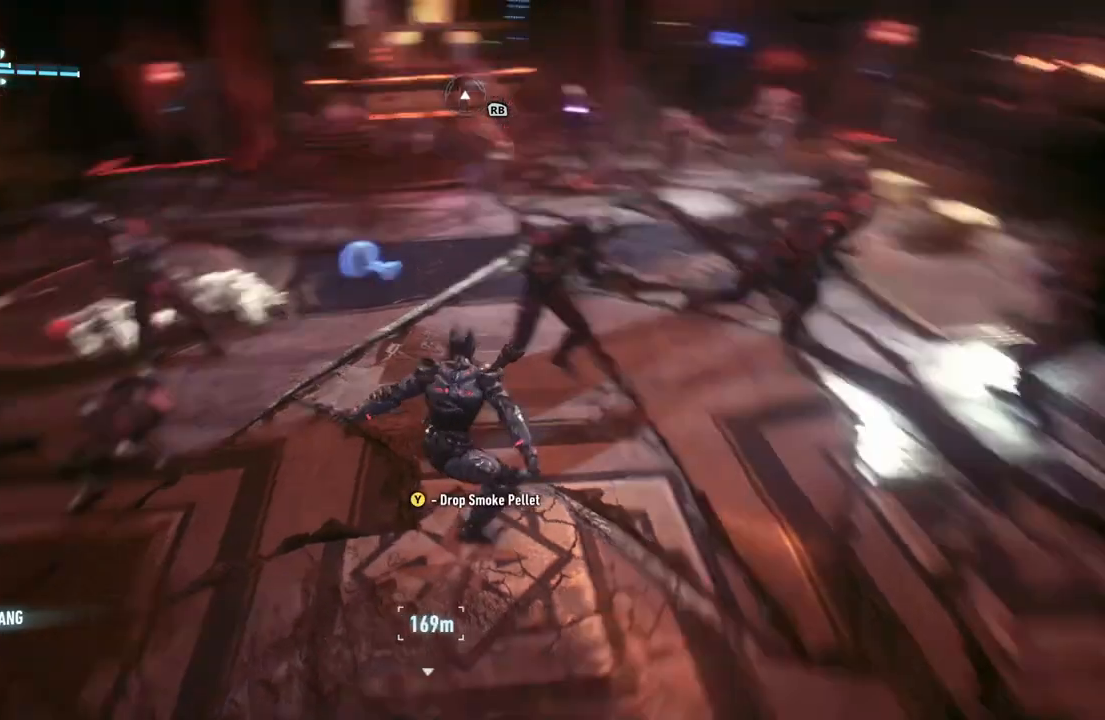
{"buttons": ["L2"], "left_stick": "up", "right_stick": "center", "events": [[467, "L2", "down"]]}
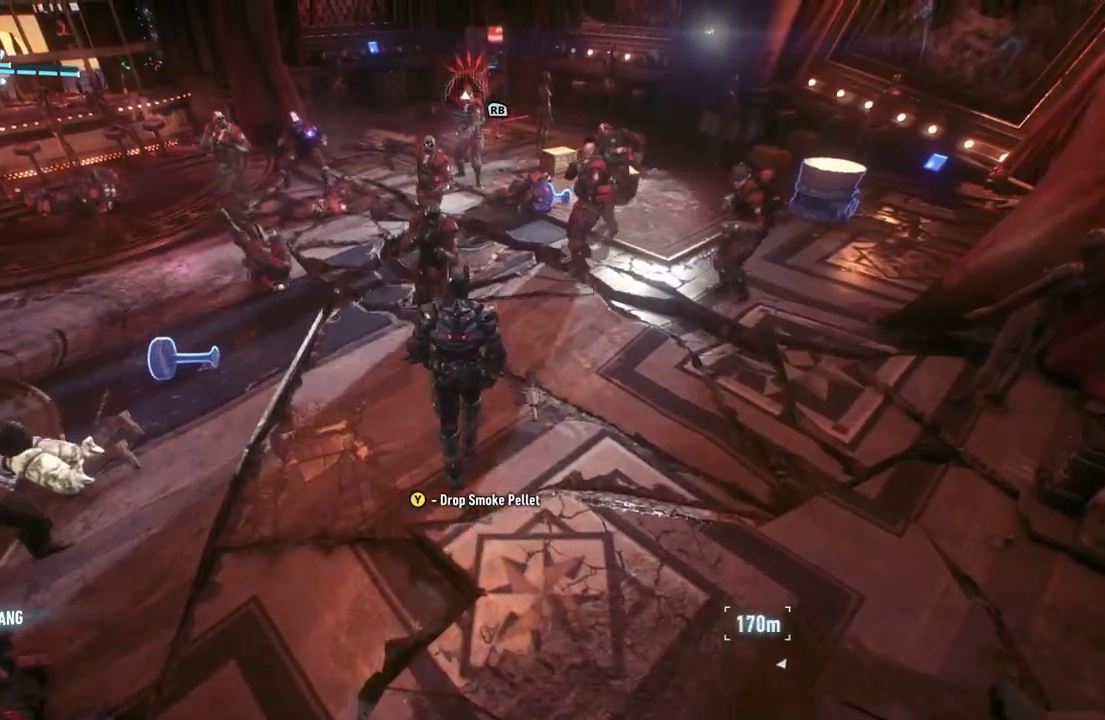
{"buttons": [], "left_stick": "up", "right_stick": "center", "events": [[133, "B", "down"], [267, "B", "up"], [467, "L2", "up"]]}
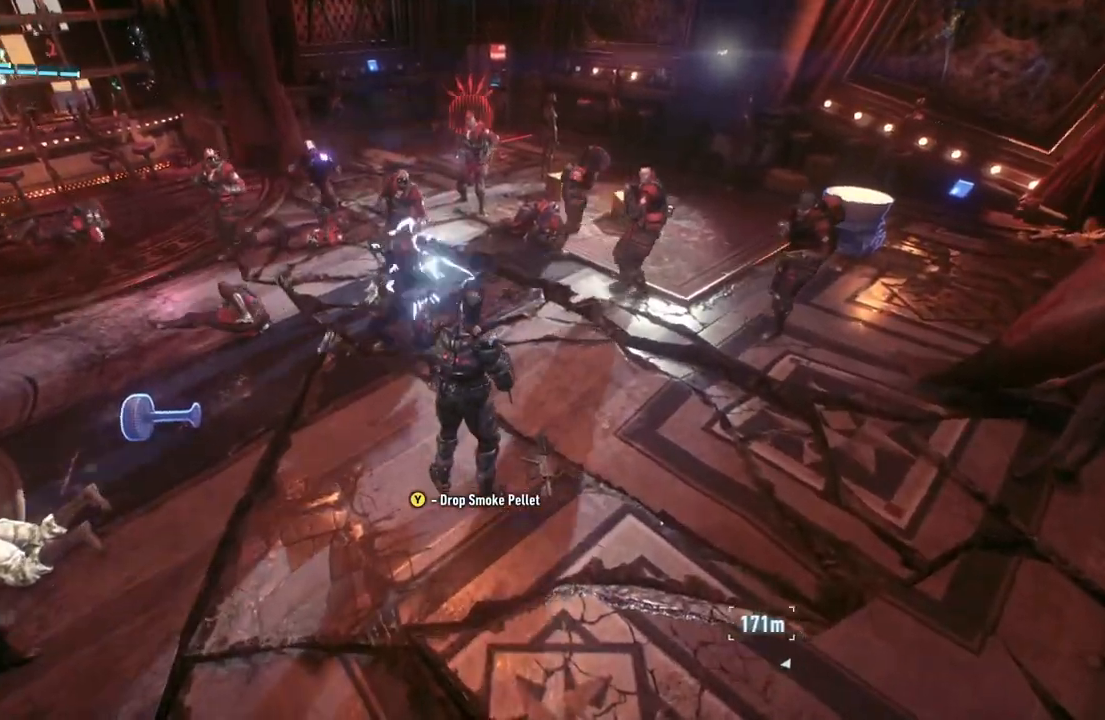
{"buttons": ["A"], "left_stick": "up", "right_stick": "center", "events": [[233, "A", "down"], [400, "A", "up"], [450, "A", "down"]]}
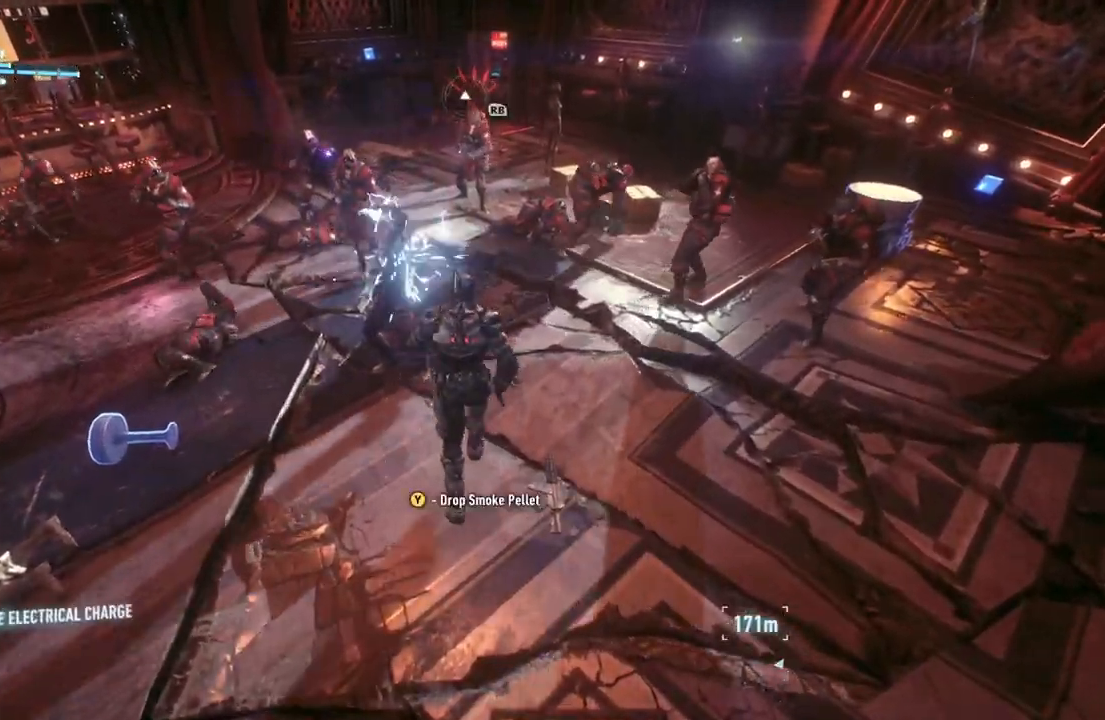
{"buttons": [], "left_stick": "up", "right_stick": "center", "events": [[67, "A", "up"], [133, "A", "down"], [267, "A", "up"]]}